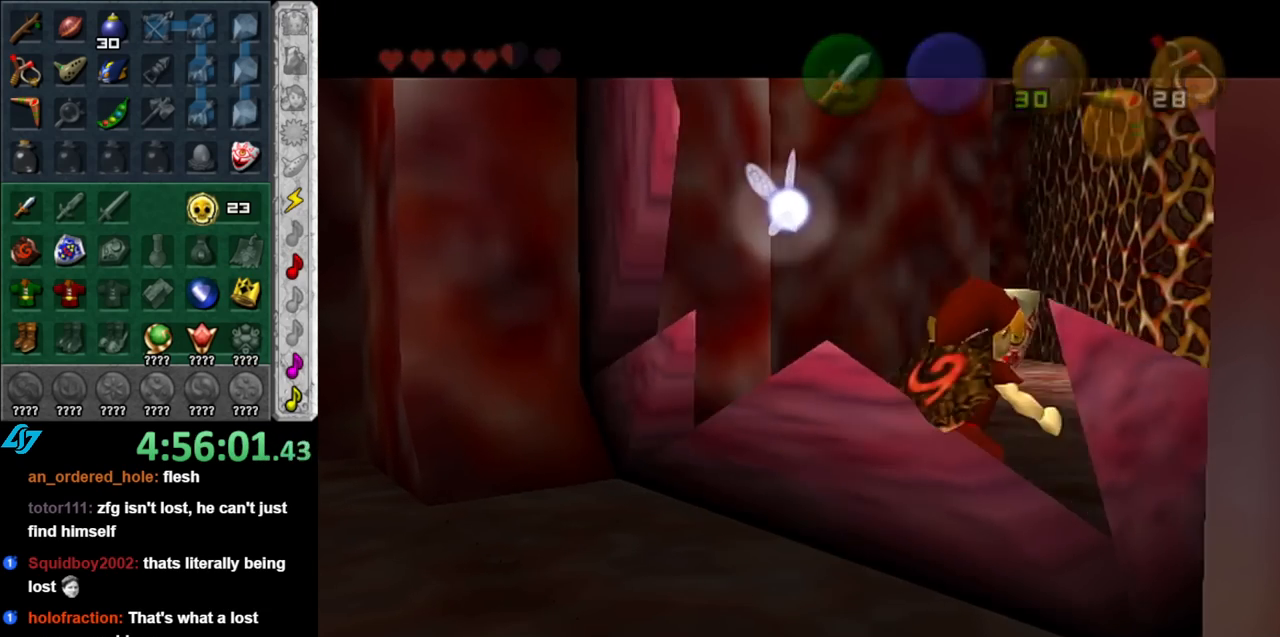
Gameplay with a controller (Nintendo layout); each line is a JSON object with the inputs held at the frame after it. "events" lists button and stick changes between this image and that frame as [ms after this image, input, new state], when the widget could be followed in between. Not read: L3 R3.
{"buttons": [], "left_stick": "center", "right_stick": "center", "events": []}
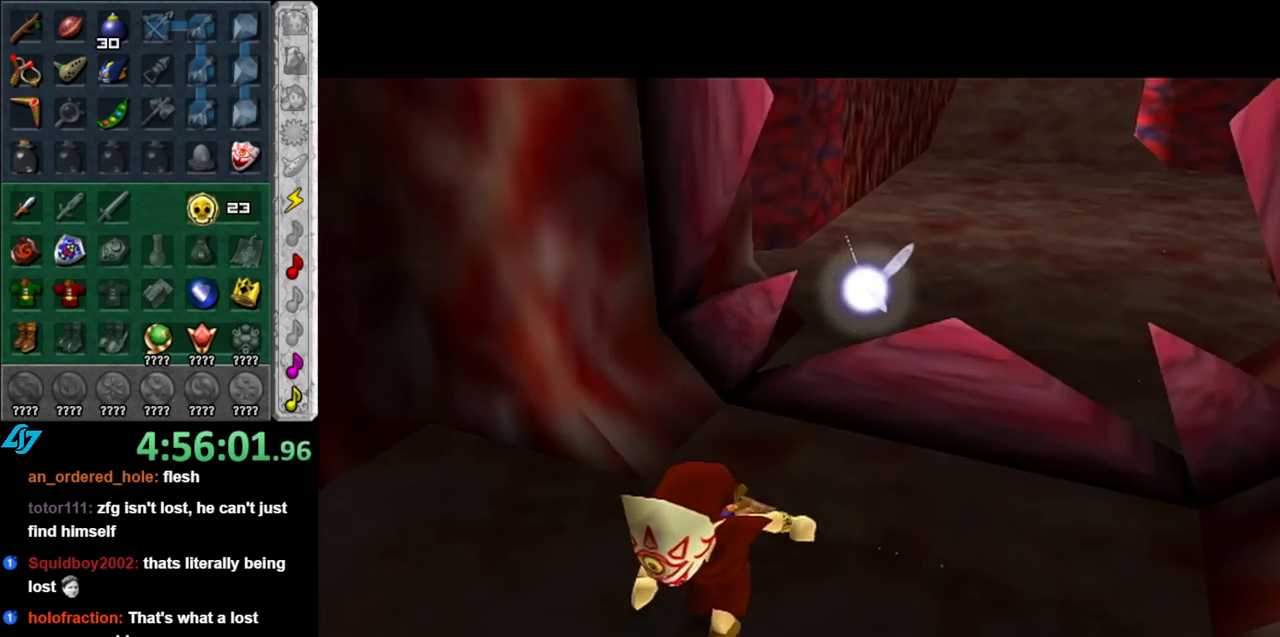
{"buttons": [], "left_stick": "up", "right_stick": "center", "events": [[33, "left_stick", "up"]]}
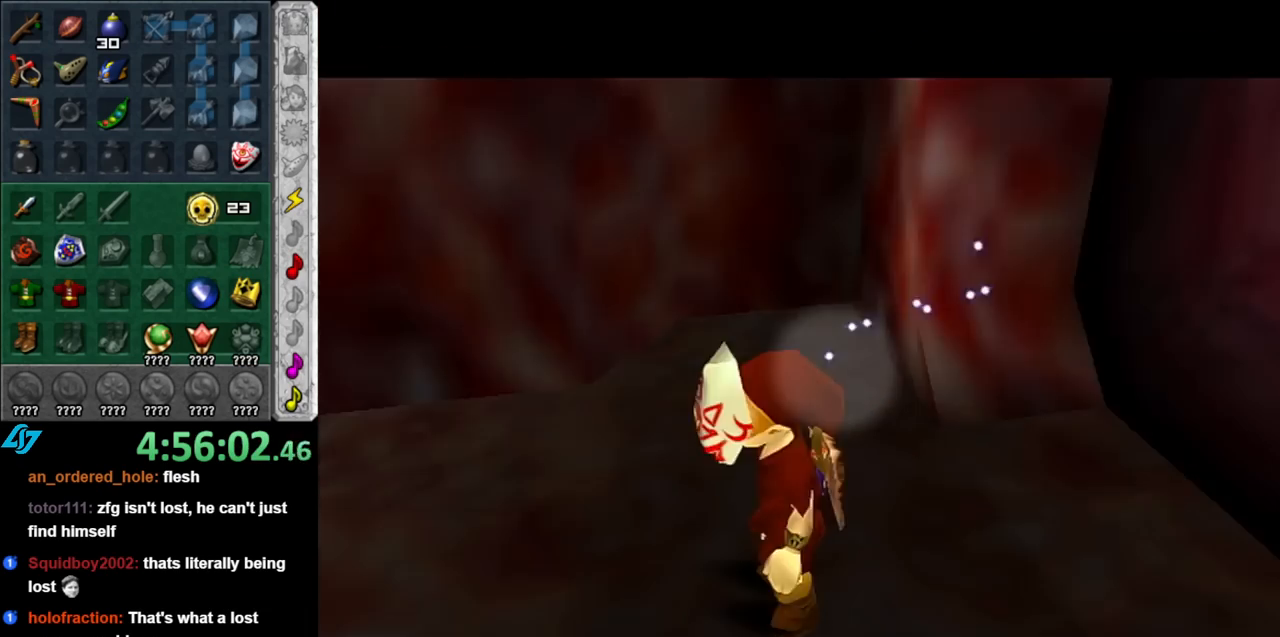
{"buttons": [], "left_stick": "up", "right_stick": "center", "events": []}
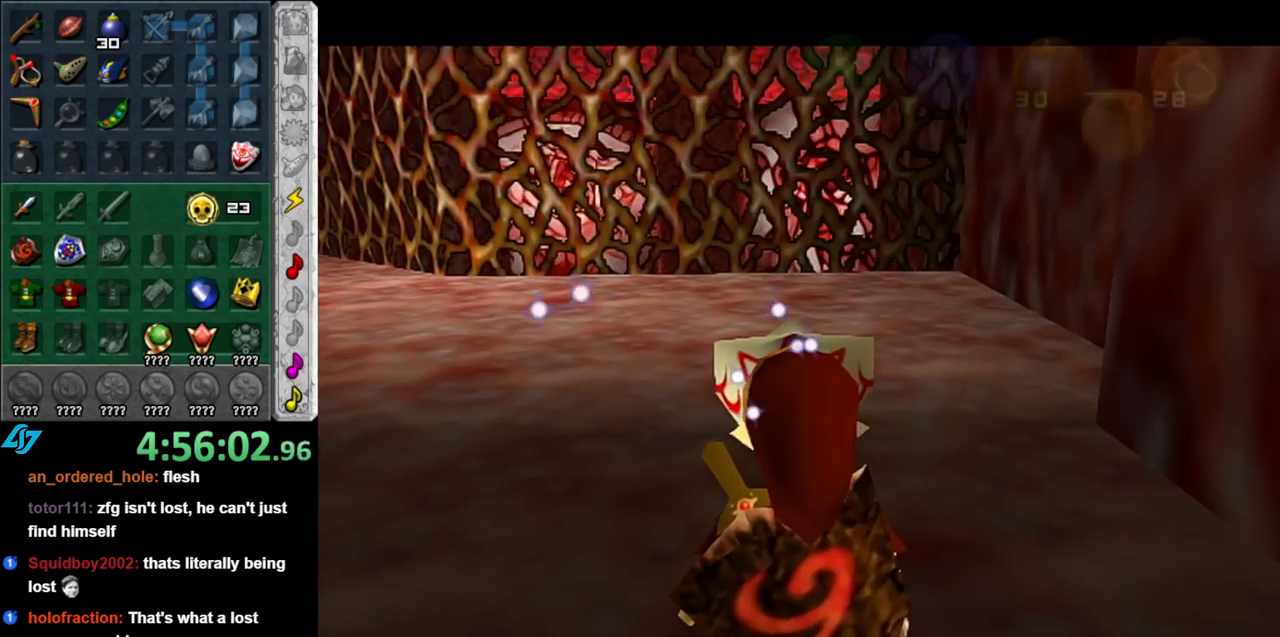
{"buttons": [], "left_stick": "up", "right_stick": "center", "events": [[150, "A", "down"], [317, "A", "up"]]}
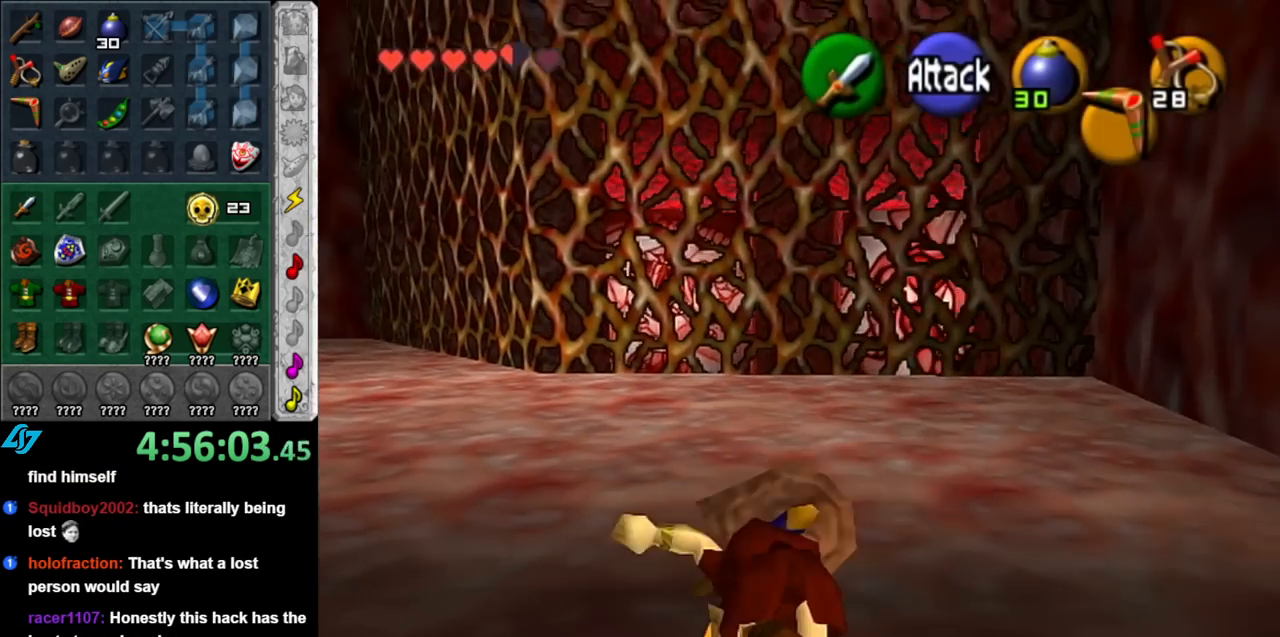
{"buttons": [], "left_stick": "up-left", "right_stick": "center", "events": [[183, "left_stick", "up-left"]]}
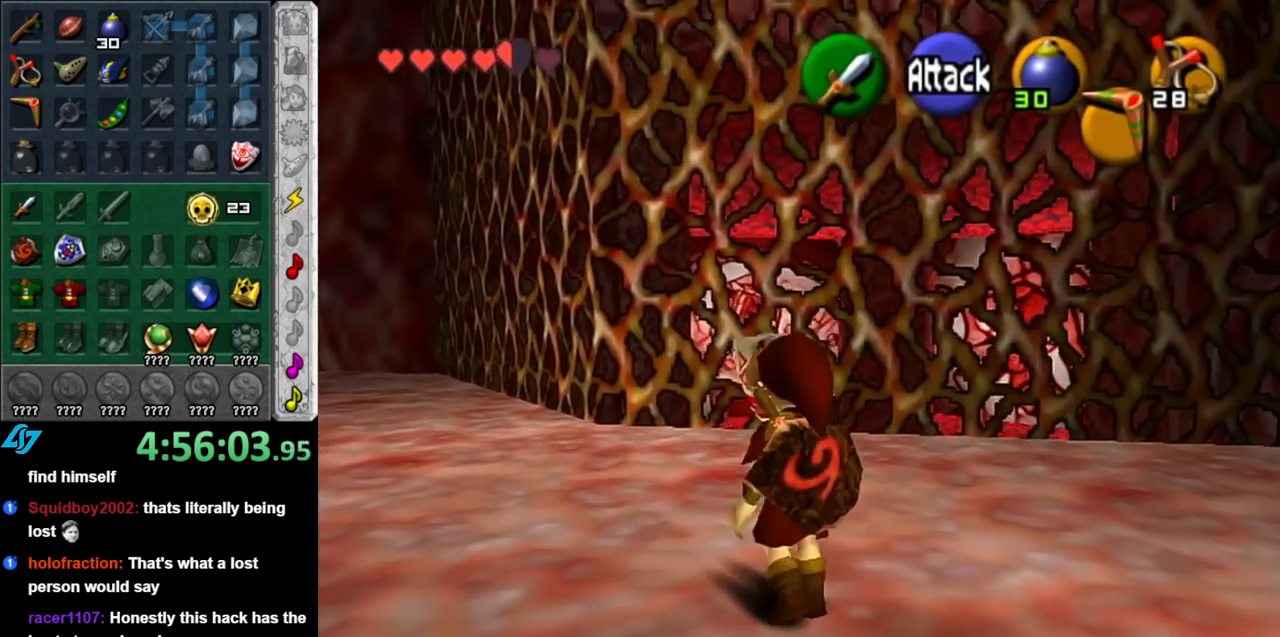
{"buttons": [], "left_stick": "up", "right_stick": "center", "events": [[467, "left_stick", "up"]]}
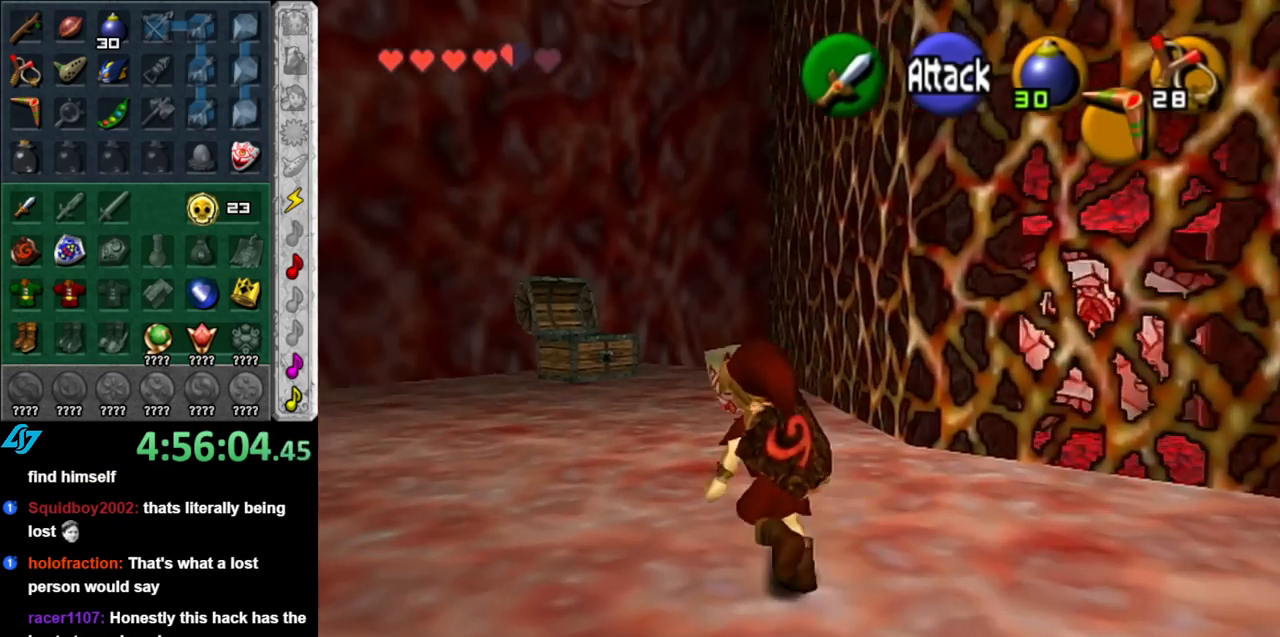
{"buttons": [], "left_stick": "down-right", "right_stick": "center", "events": [[500, "left_stick", "down-right"]]}
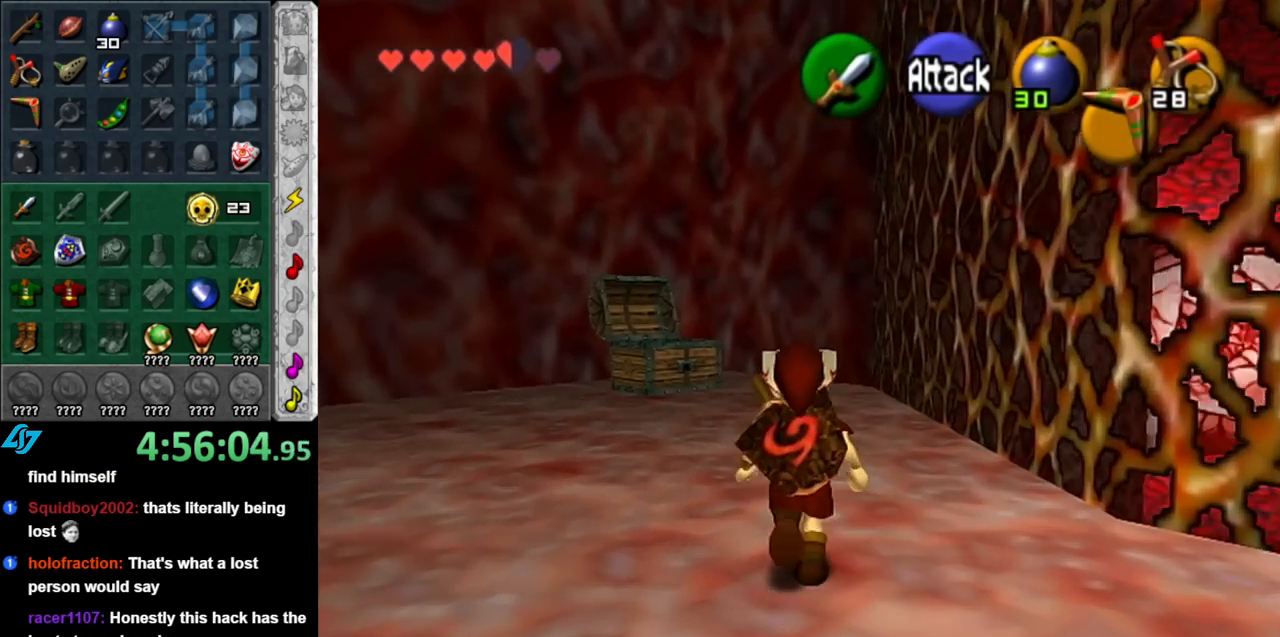
{"buttons": [], "left_stick": "down-right", "right_stick": "center", "events": []}
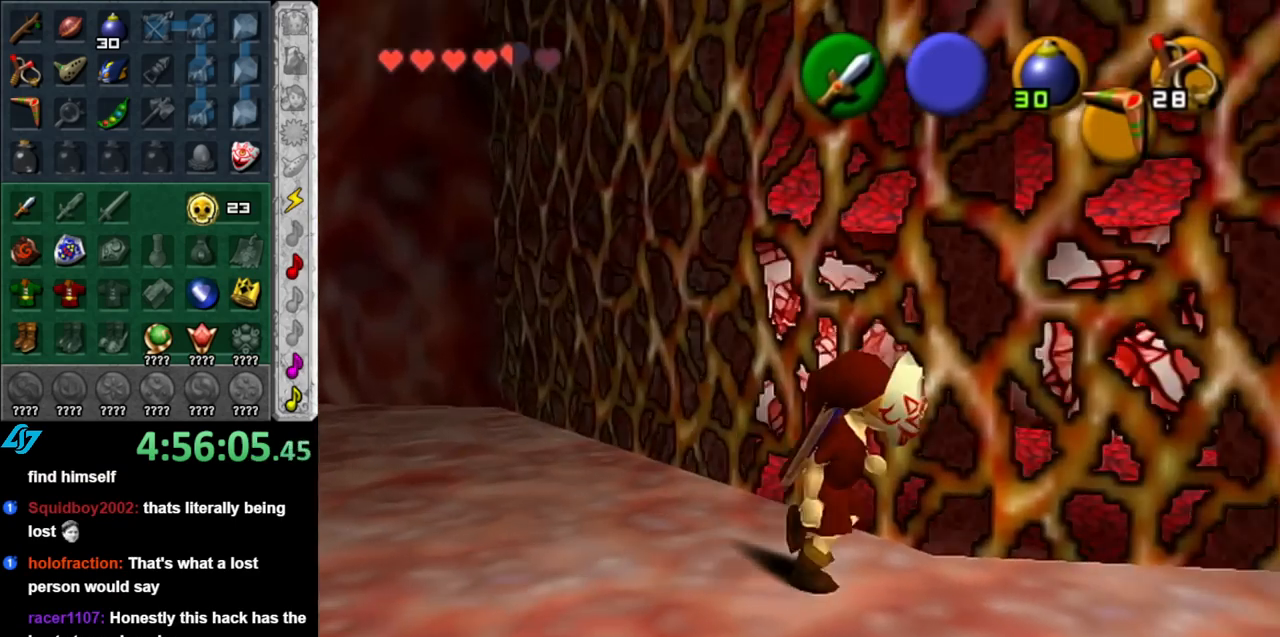
{"buttons": [], "left_stick": "up", "right_stick": "center", "events": [[33, "A", "down"], [167, "L1", "down"], [217, "A", "up"], [217, "left_stick", "up-right"], [283, "left_stick", "up"], [350, "L1", "up"]]}
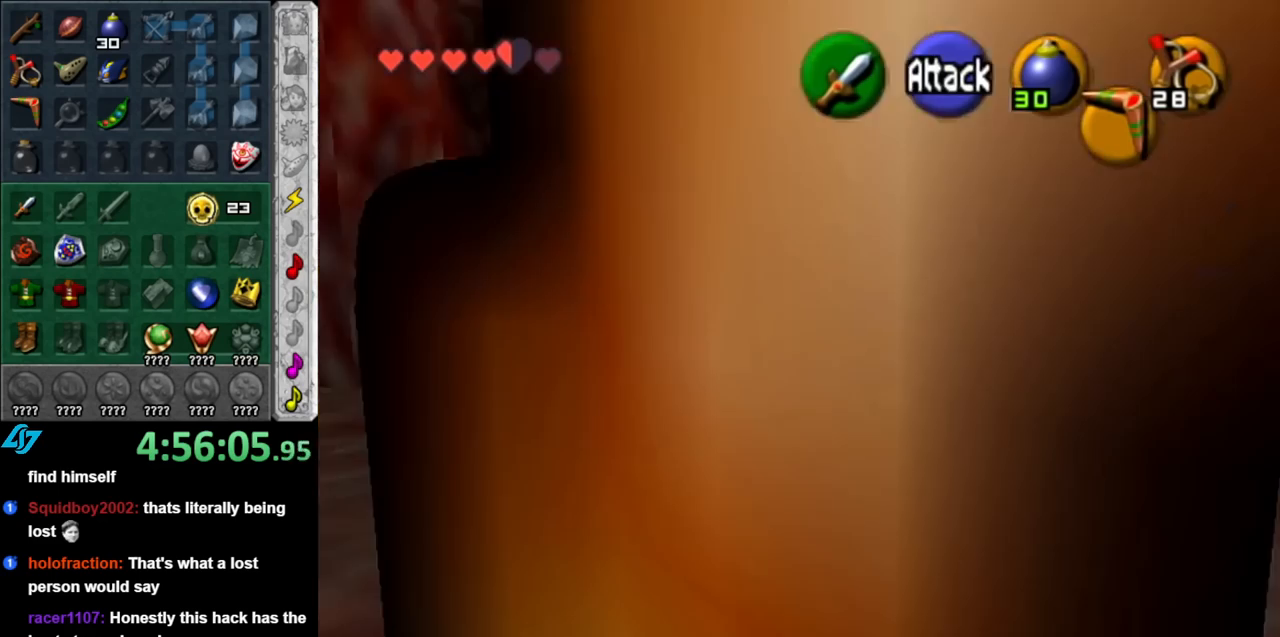
{"buttons": [], "left_stick": "up", "right_stick": "center", "events": [[283, "A", "down"], [500, "A", "up"]]}
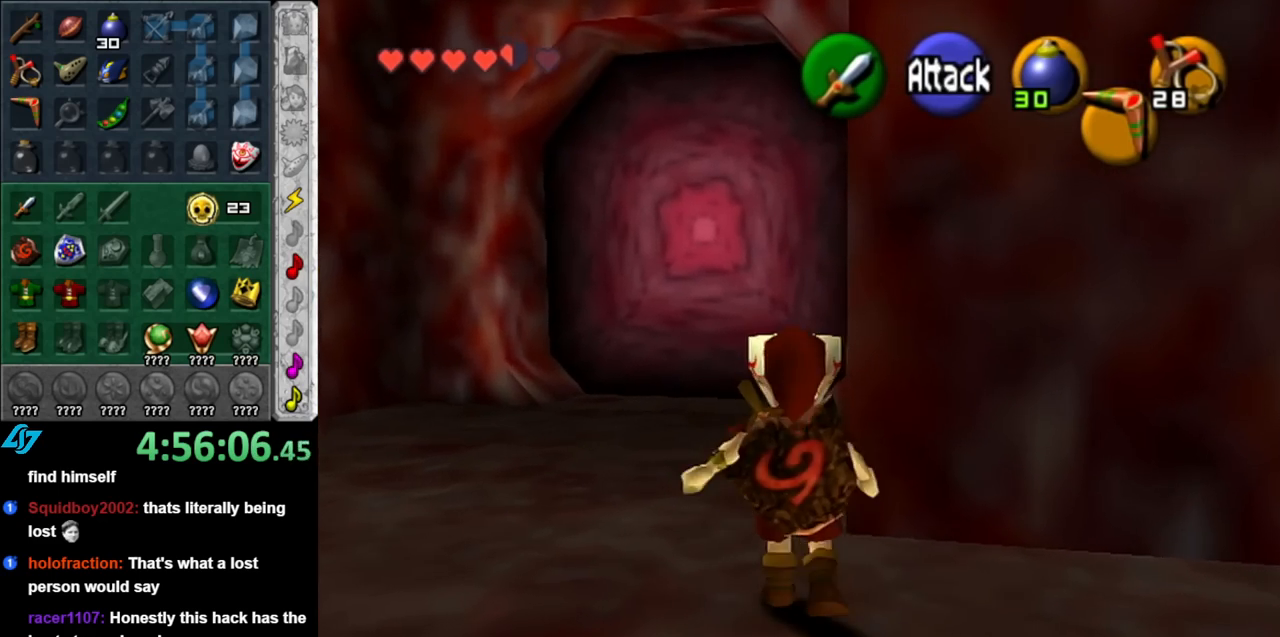
{"buttons": [], "left_stick": "up", "right_stick": "center", "events": []}
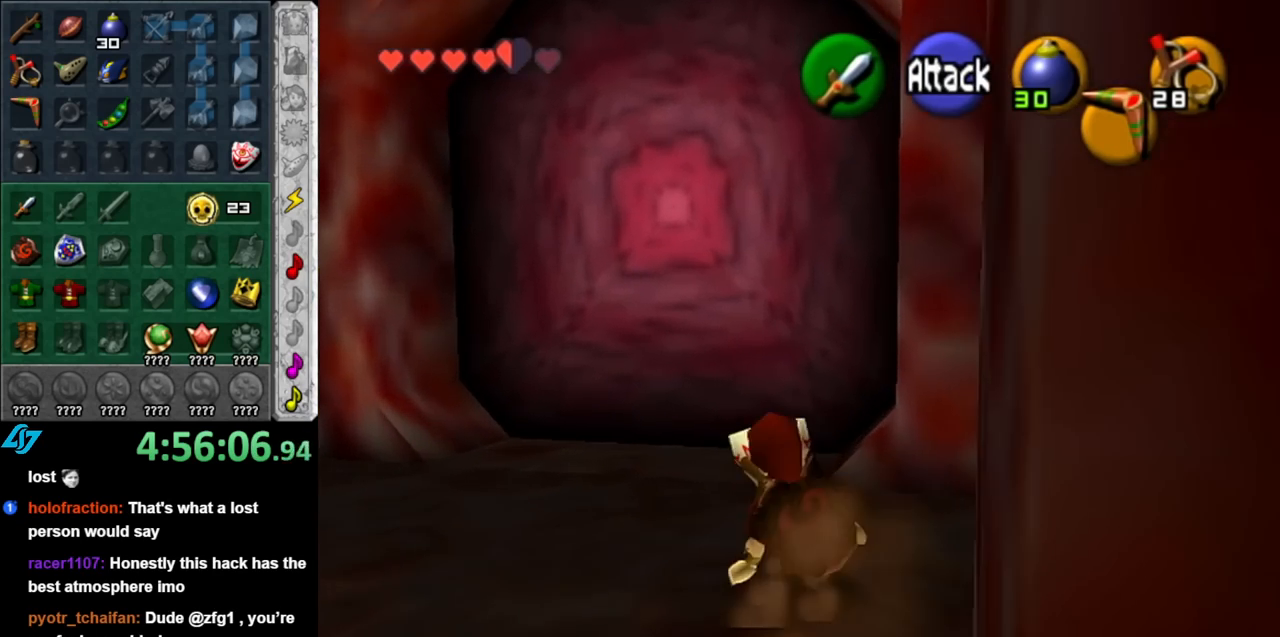
{"buttons": ["A"], "left_stick": "center", "right_stick": "center", "events": [[500, "A", "down"], [500, "left_stick", "center"]]}
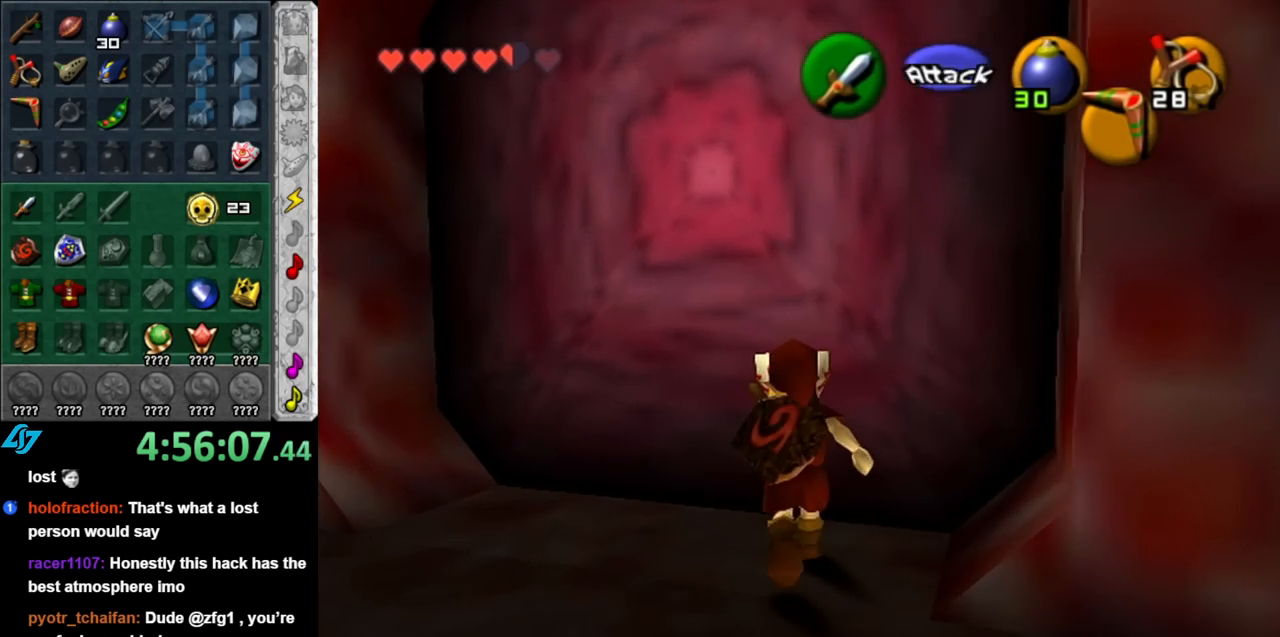
{"buttons": [], "left_stick": "up", "right_stick": "center", "events": [[100, "A", "up"], [183, "A", "down"], [250, "A", "up"], [350, "A", "down"], [400, "left_stick", "up"], [433, "A", "up"]]}
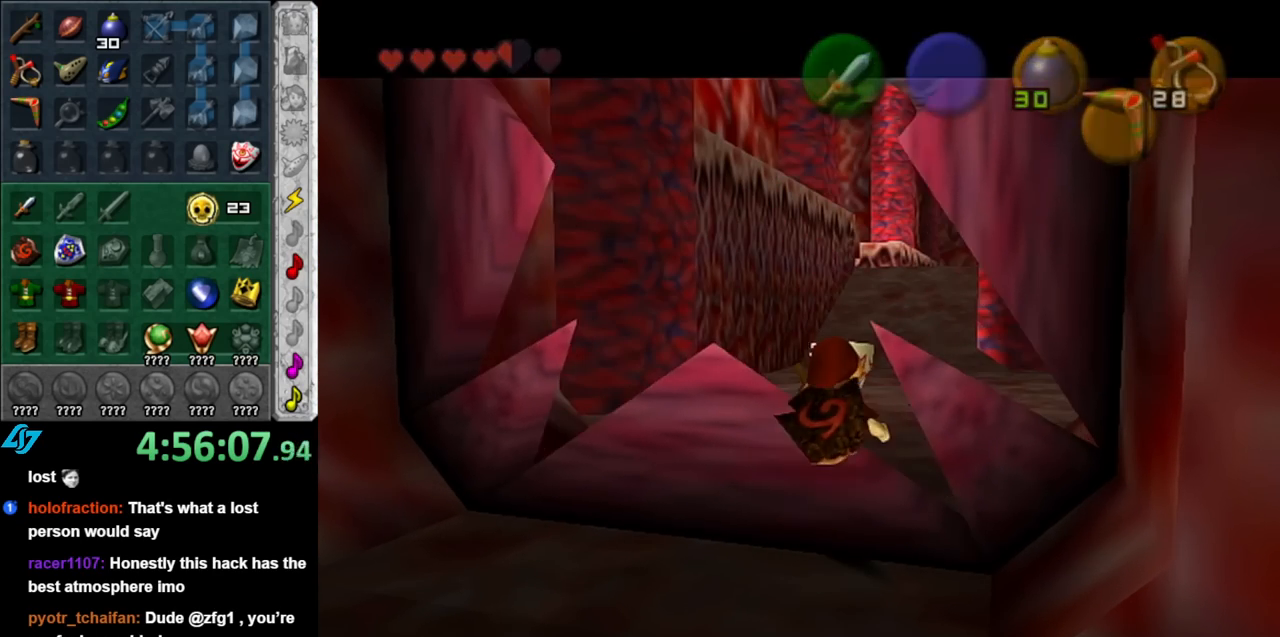
{"buttons": [], "left_stick": "up", "right_stick": "center", "events": []}
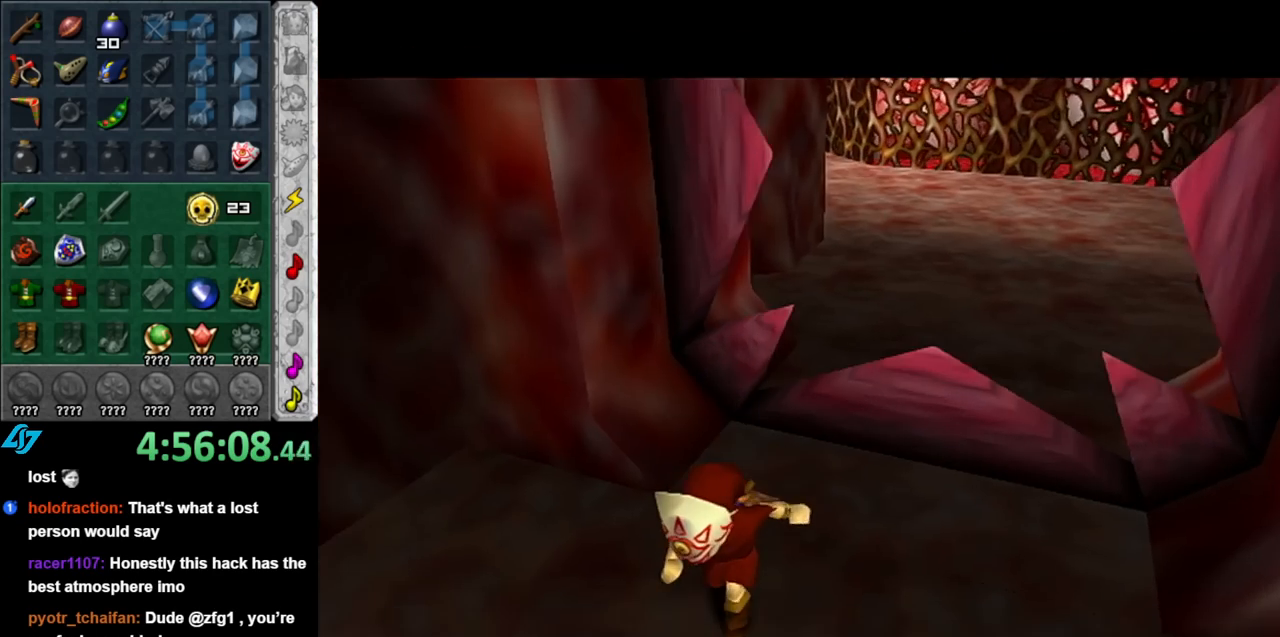
{"buttons": [], "left_stick": "up", "right_stick": "center", "events": []}
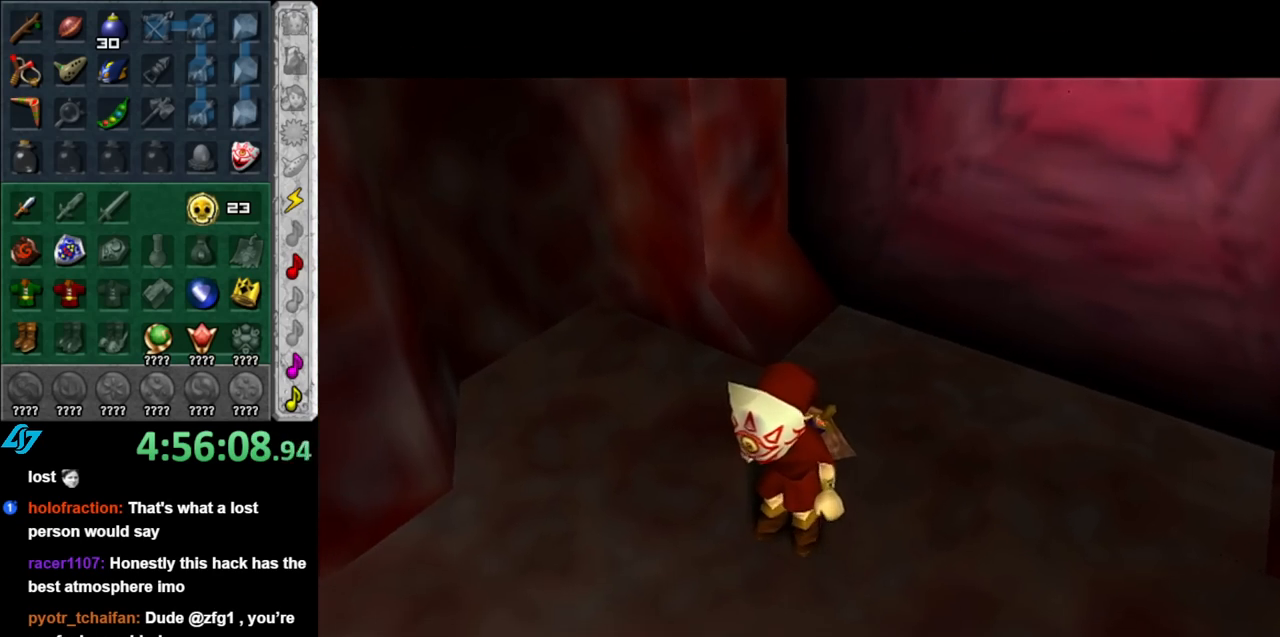
{"buttons": [], "left_stick": "up", "right_stick": "center", "events": []}
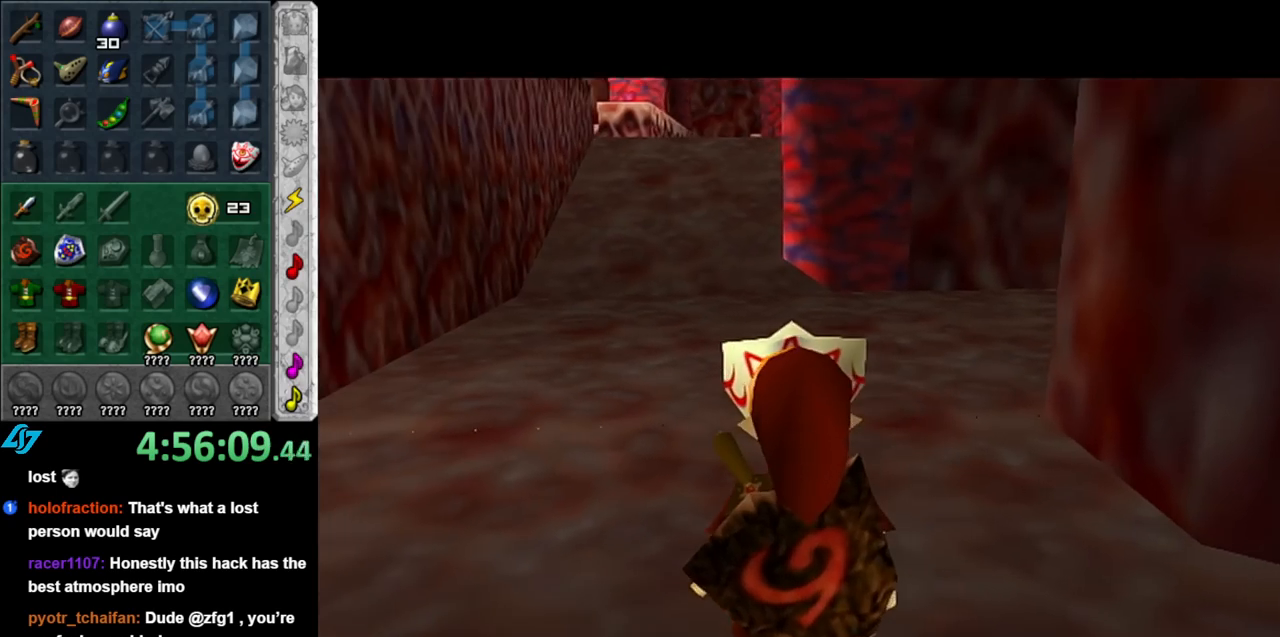
{"buttons": [], "left_stick": "up", "right_stick": "center", "events": [[100, "A", "down"], [183, "A", "up"], [283, "A", "down"], [400, "A", "up"]]}
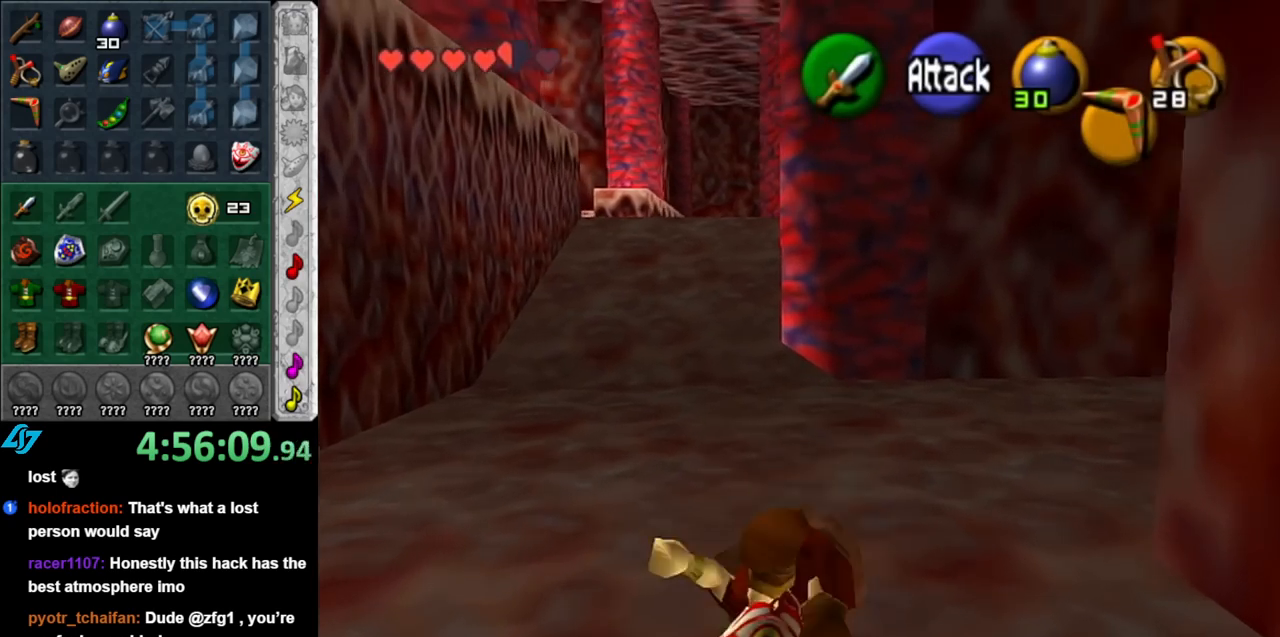
{"buttons": ["A"], "left_stick": "up", "right_stick": "center", "events": [[400, "A", "down"]]}
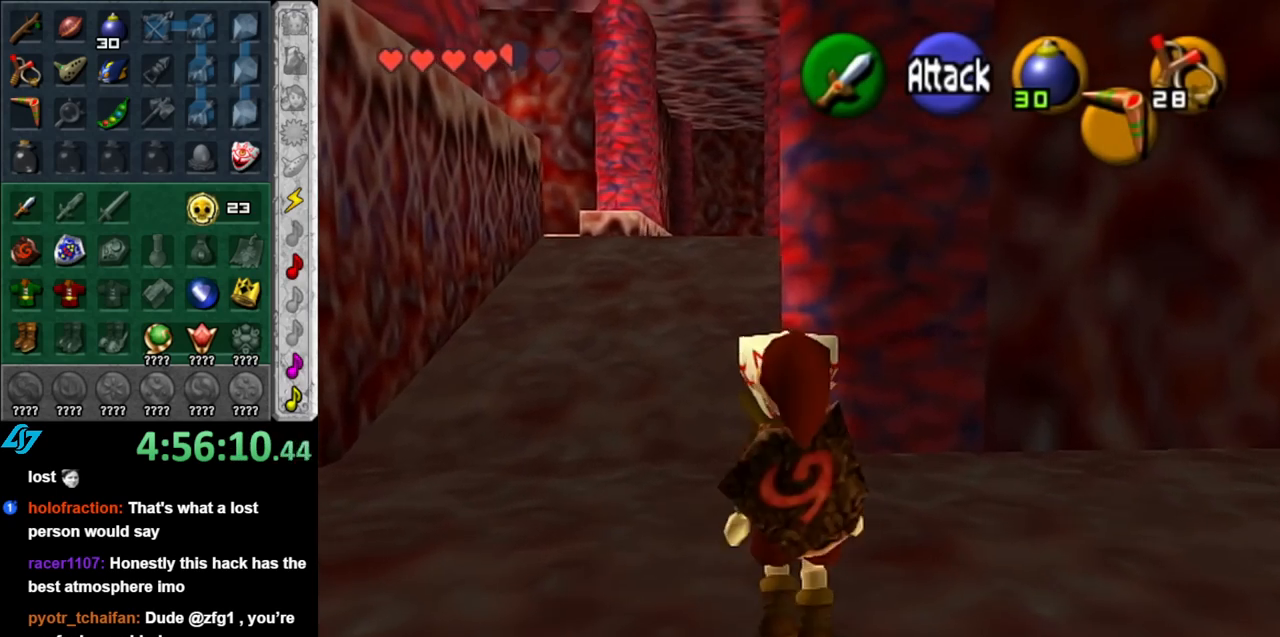
{"buttons": [], "left_stick": "up", "right_stick": "center", "events": [[100, "A", "up"]]}
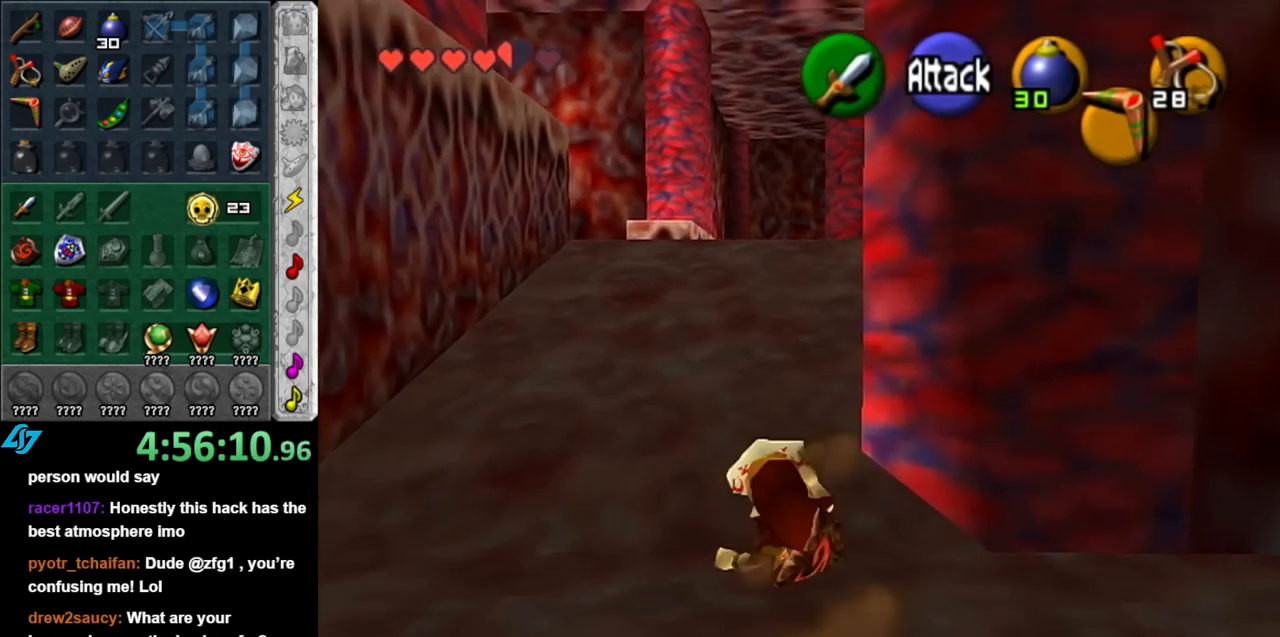
{"buttons": [], "left_stick": "up", "right_stick": "center", "events": [[183, "A", "down"], [333, "A", "up"]]}
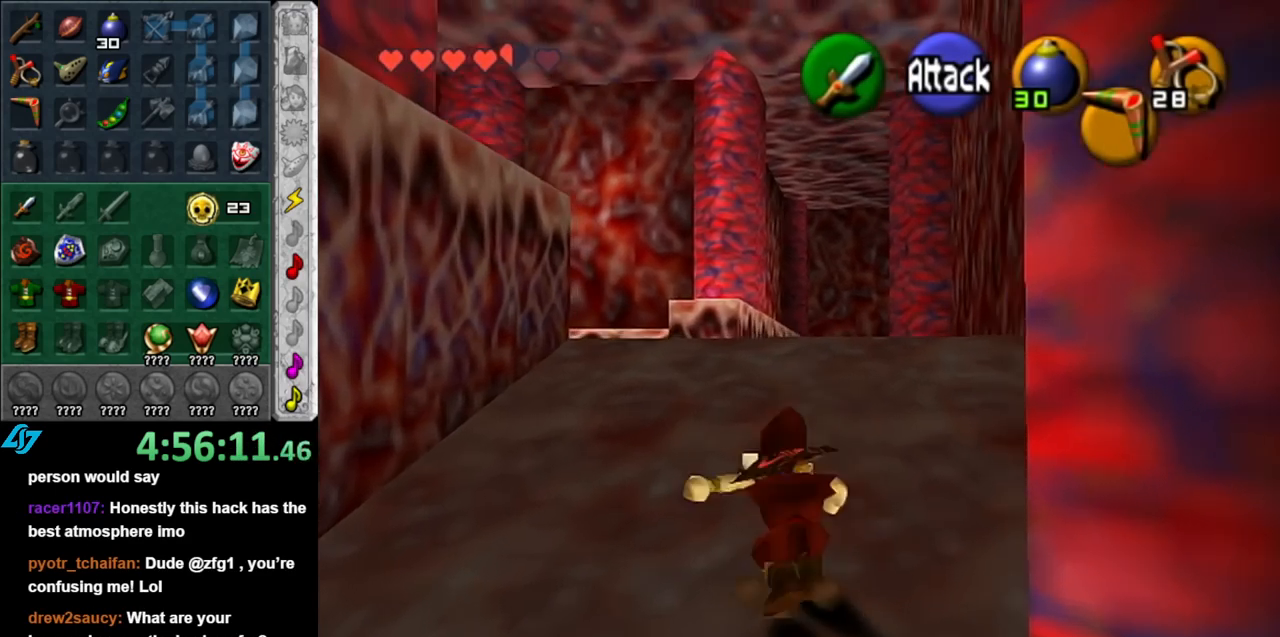
{"buttons": ["A"], "left_stick": "up-left", "right_stick": "center", "events": [[250, "left_stick", "up-left"], [400, "A", "down"]]}
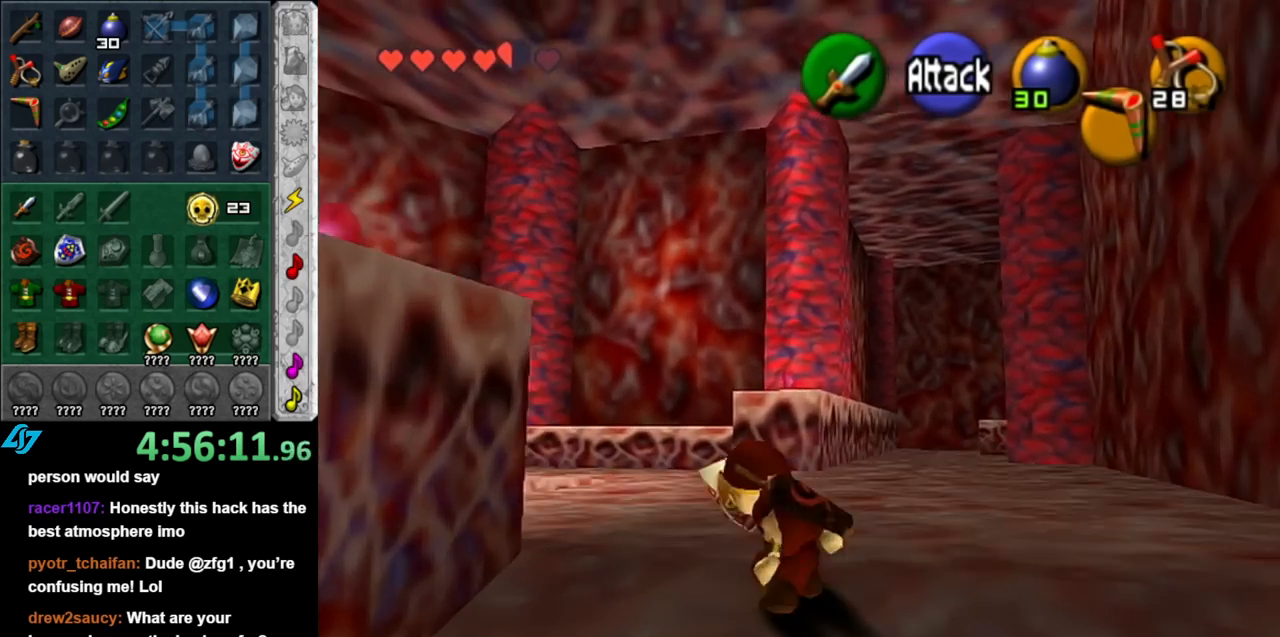
{"buttons": [], "left_stick": "up", "right_stick": "center", "events": [[33, "L1", "down"], [67, "A", "up"], [100, "left_stick", "up"], [250, "L1", "up"]]}
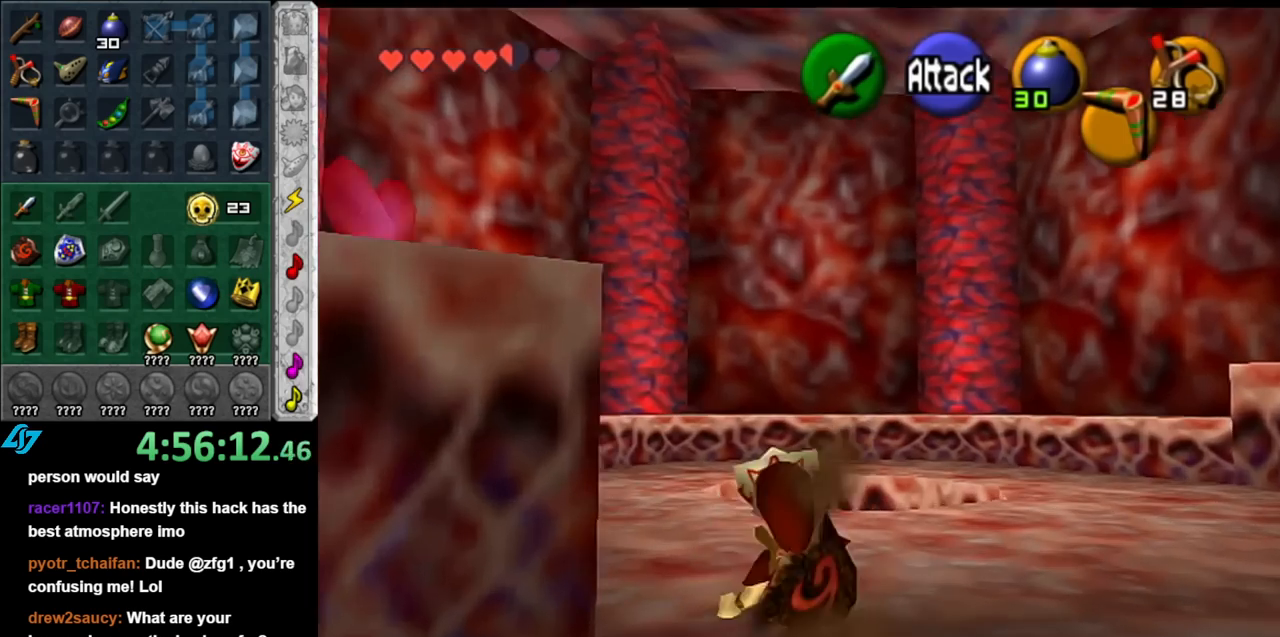
{"buttons": [], "left_stick": "up", "right_stick": "center", "events": []}
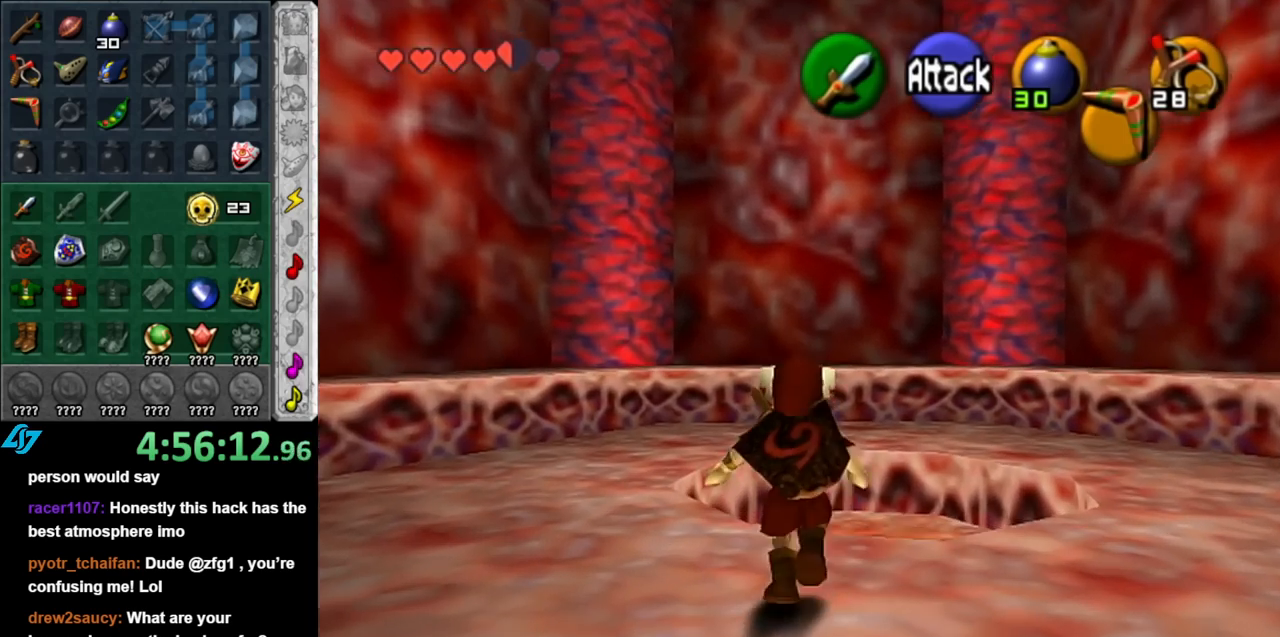
{"buttons": [], "left_stick": "center", "right_stick": "center", "events": [[217, "left_stick", "center"]]}
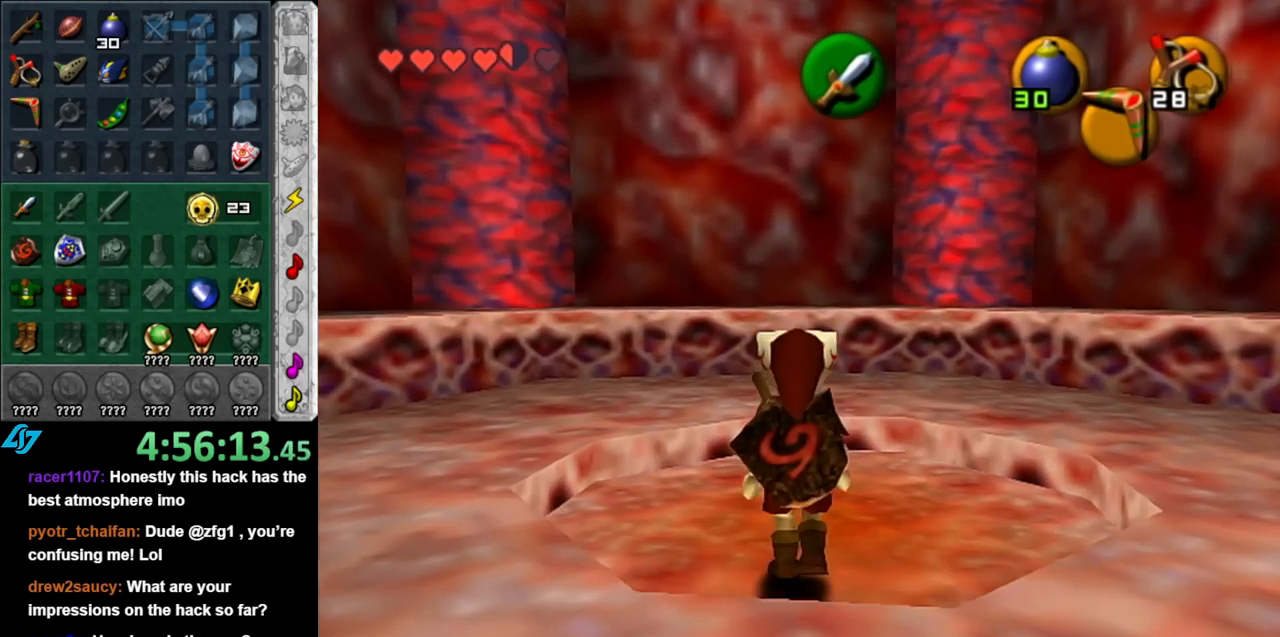
{"buttons": ["B"], "left_stick": "center", "right_stick": "center", "events": [[217, "B", "down"]]}
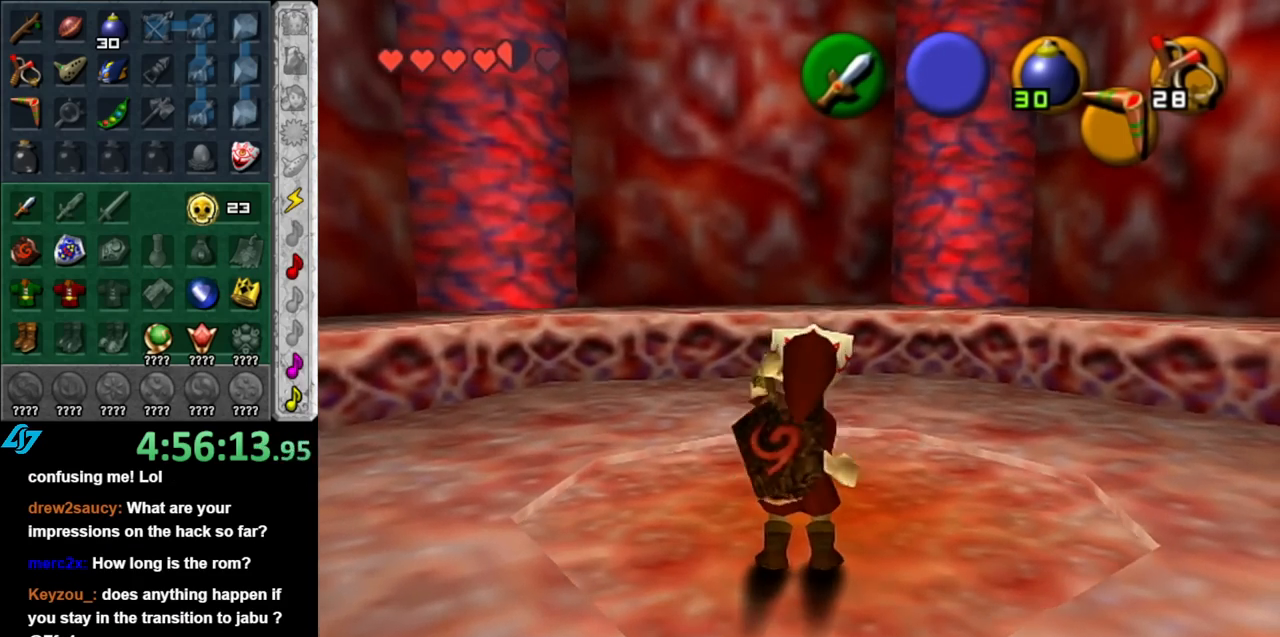
{"buttons": ["B"], "left_stick": "up-right", "right_stick": "center", "events": [[317, "left_stick", "up-right"]]}
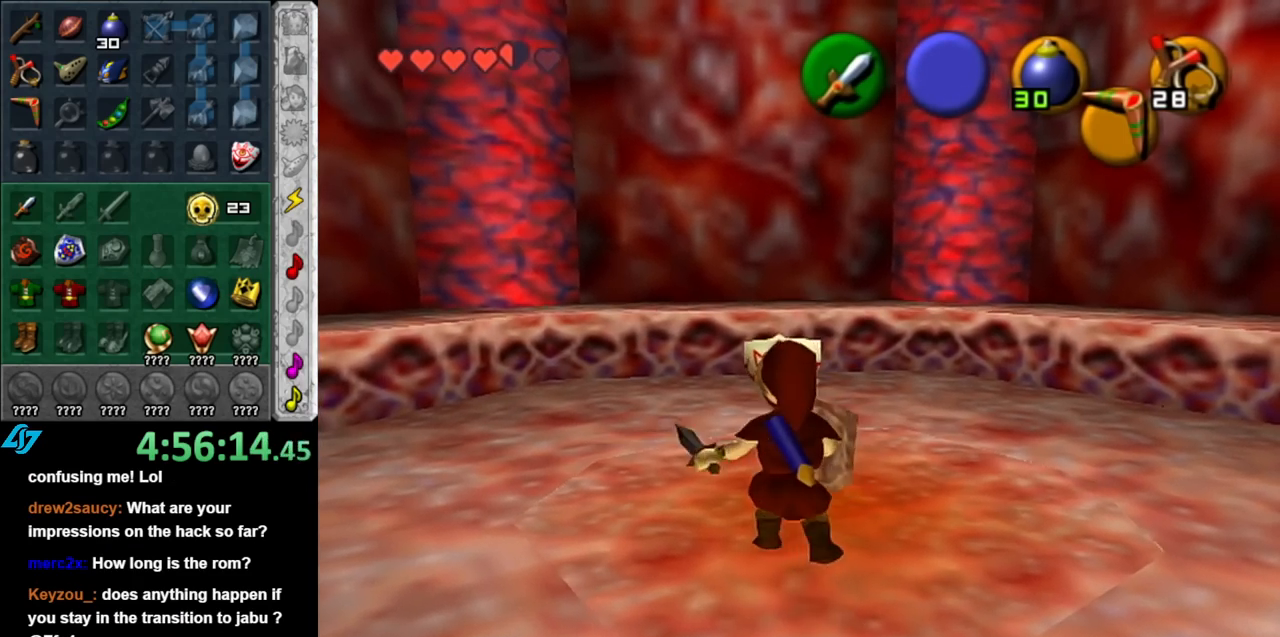
{"buttons": ["B"], "left_stick": "up-right", "right_stick": "center", "events": []}
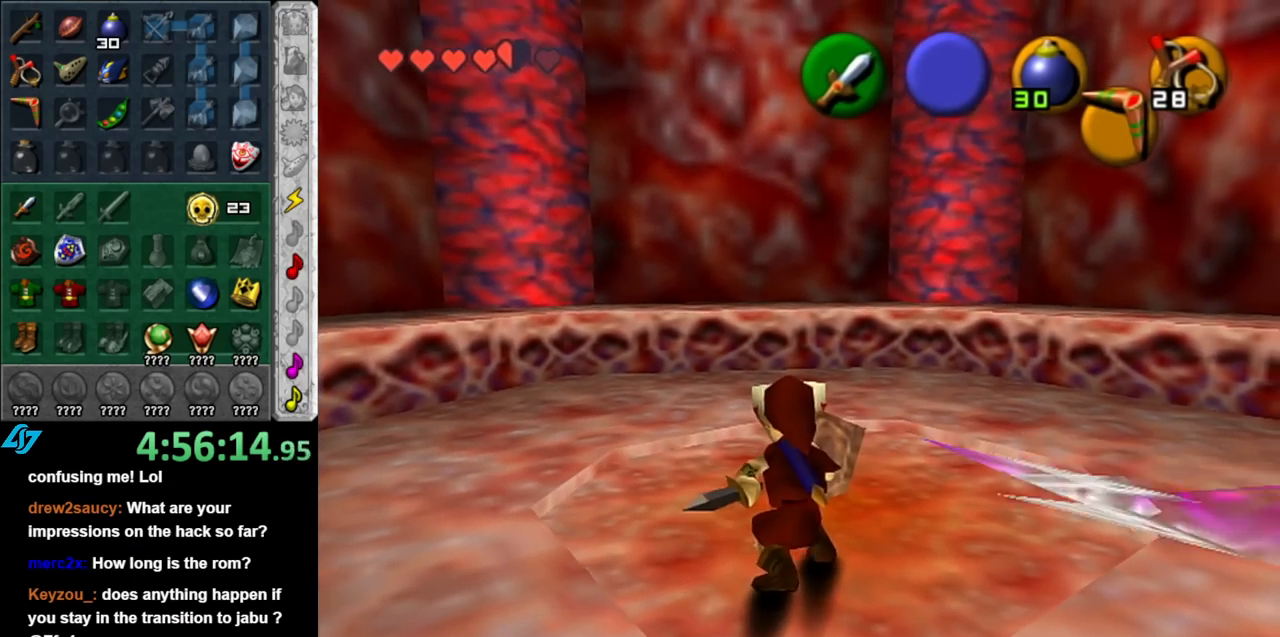
{"buttons": ["B"], "left_stick": "up-right", "right_stick": "center", "events": []}
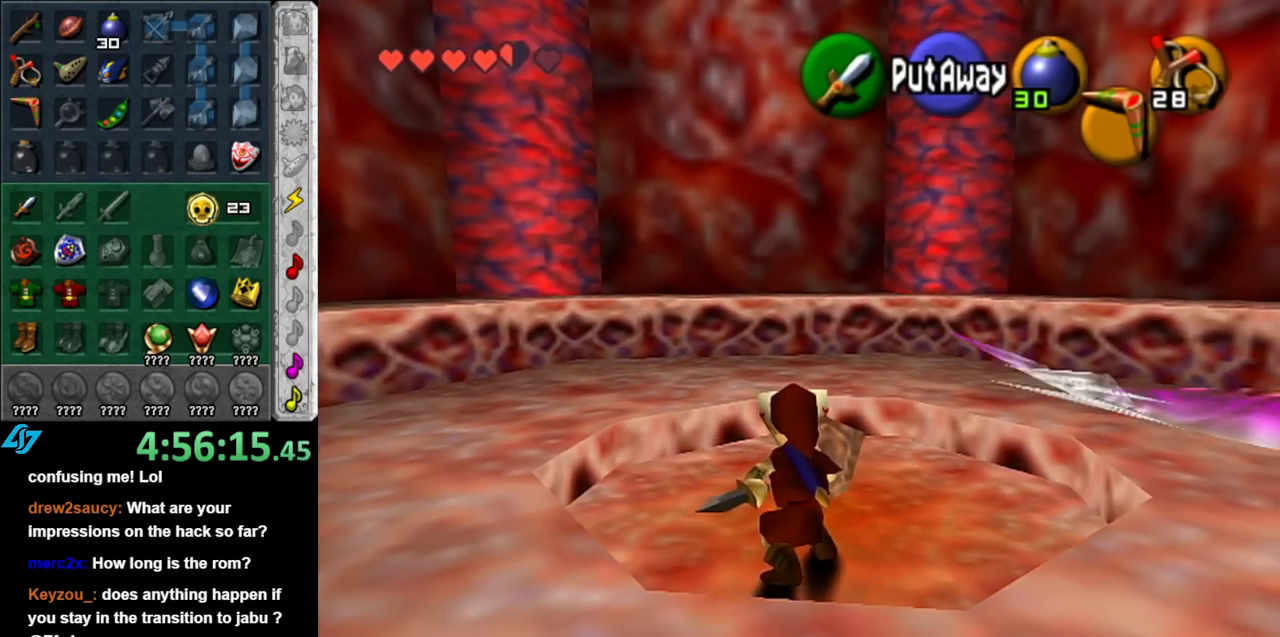
{"buttons": ["B"], "left_stick": "up-right", "right_stick": "center", "events": []}